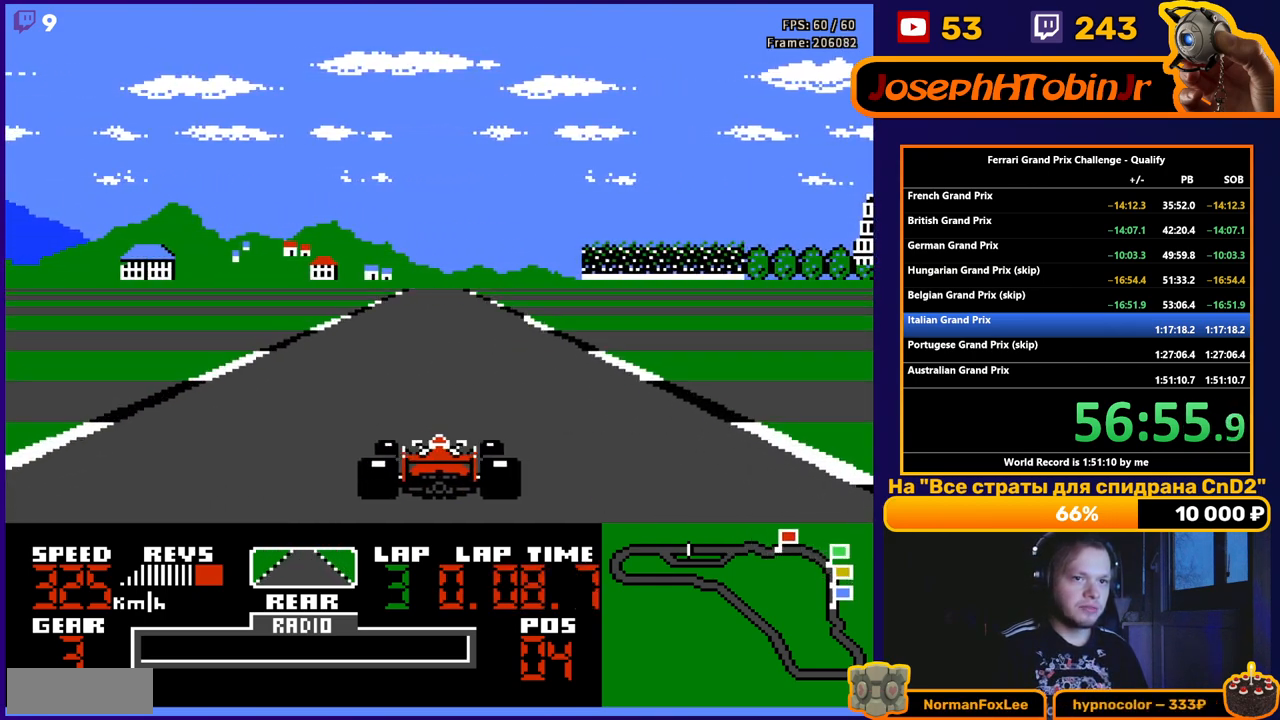
Gameplay with a controller (Nintendo layout); each line is a JSON object with the inputs held at the frame after it. "events" lists button and stick changes between this image and that frame as [ms after this image, input, new state], when the widget could be followed in between. Not read: L3 R3.
{"buttons": ["A"], "events": []}
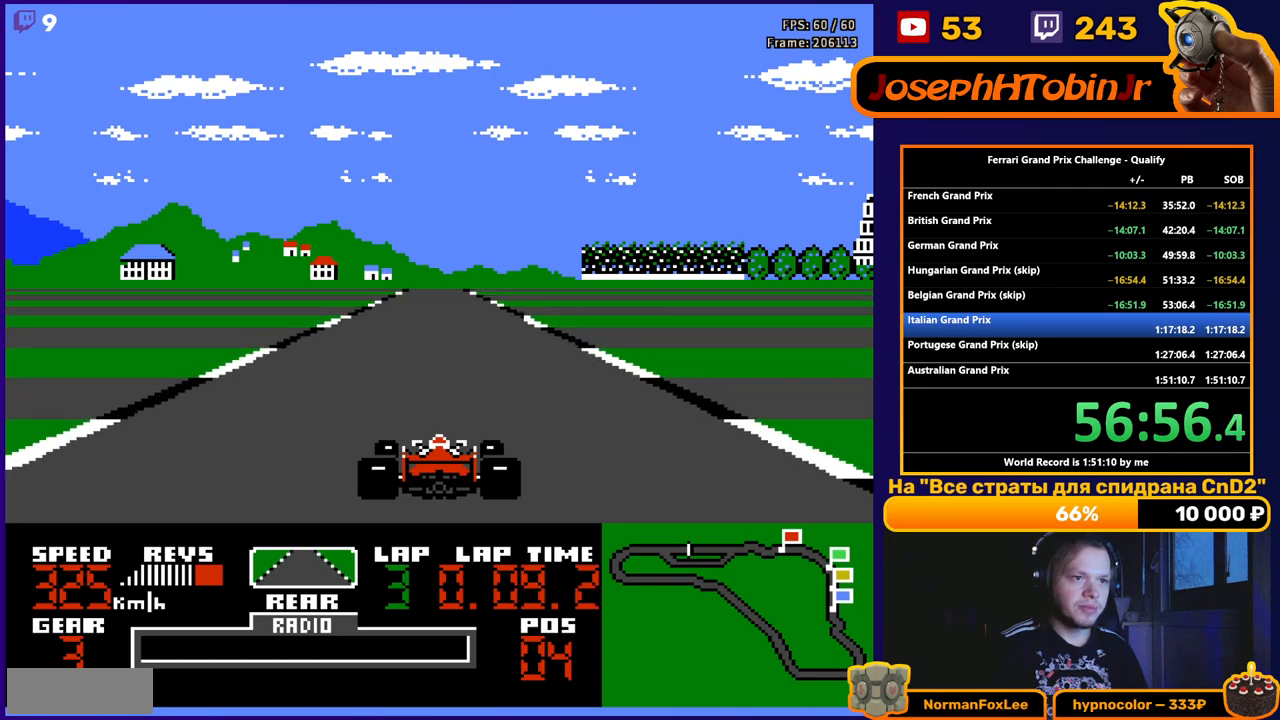
{"buttons": ["A"], "events": []}
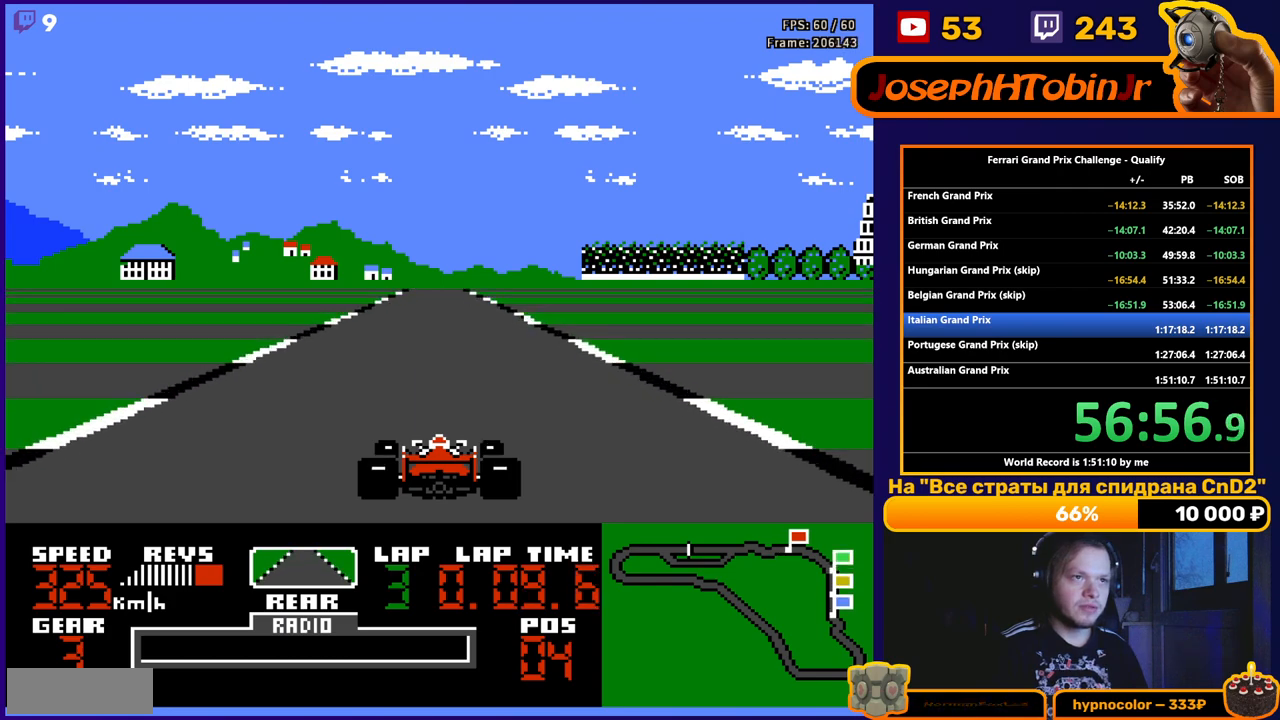
{"buttons": ["A"], "events": []}
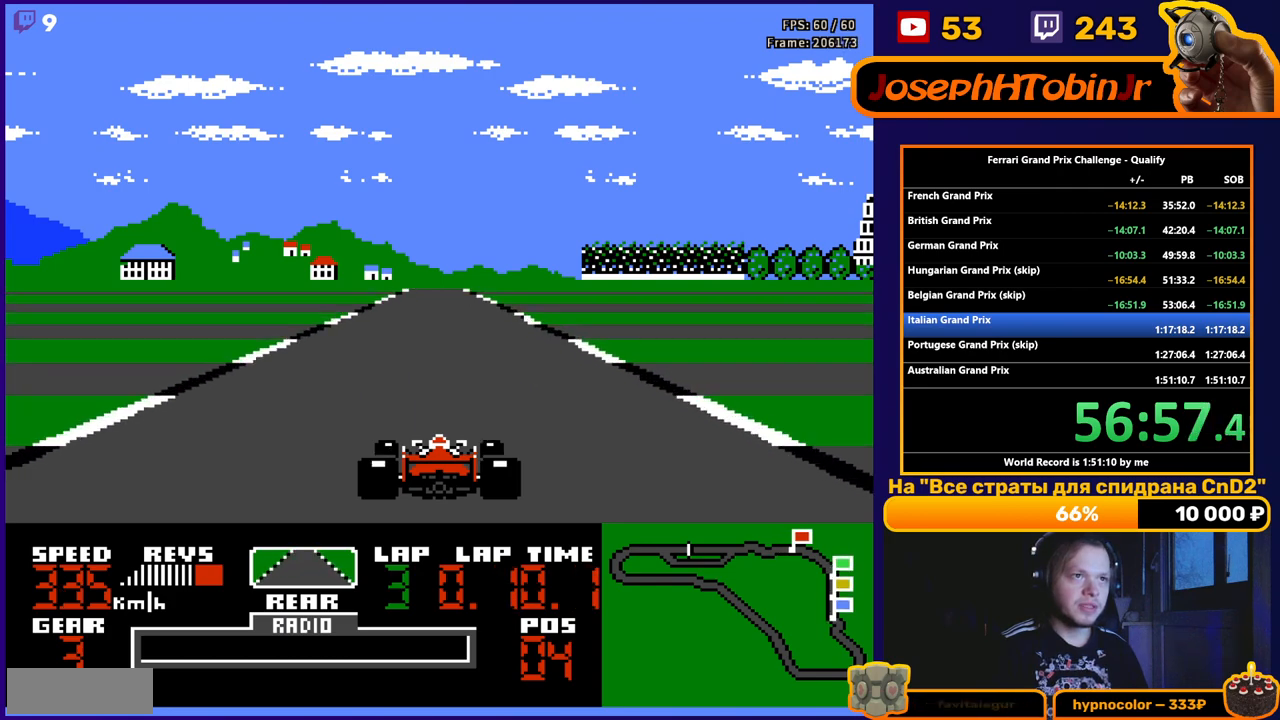
{"buttons": ["A"], "events": []}
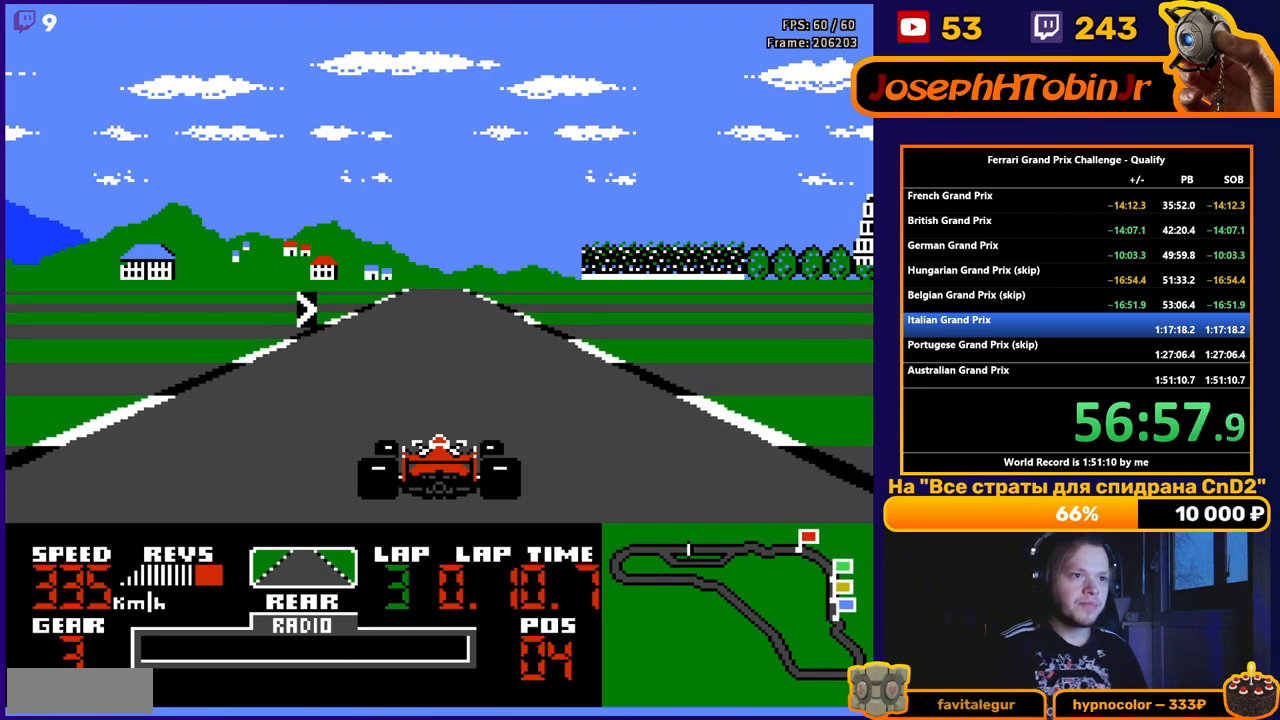
{"buttons": ["A", "DPAD_RIGHT"], "events": [[450, "DPAD_RIGHT", "down"]]}
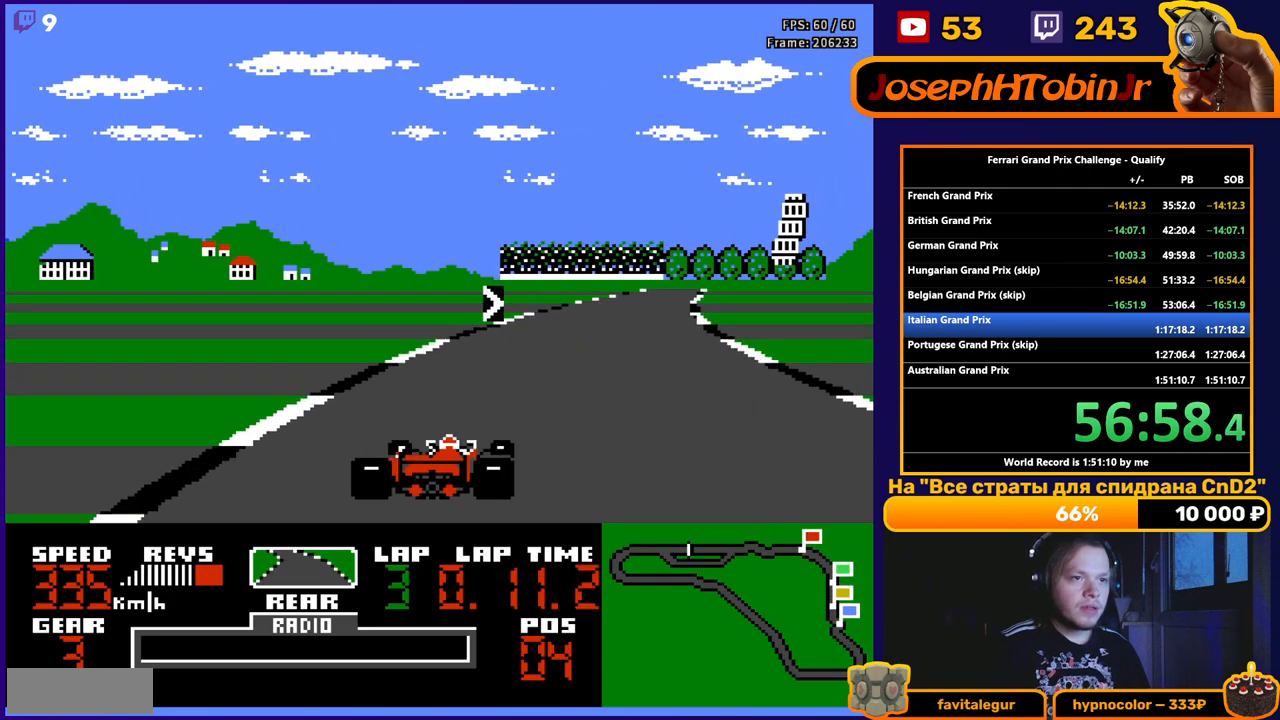
{"buttons": ["A", "DPAD_RIGHT"], "events": []}
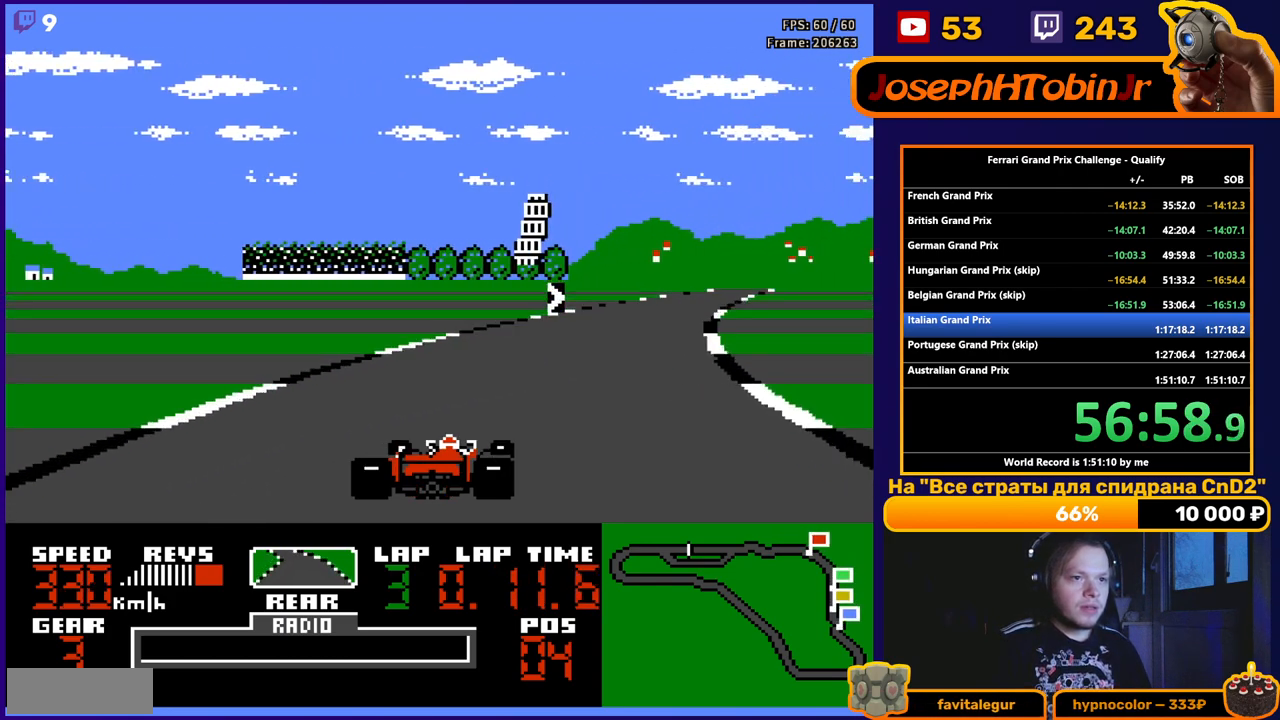
{"buttons": ["A", "DPAD_RIGHT"], "events": []}
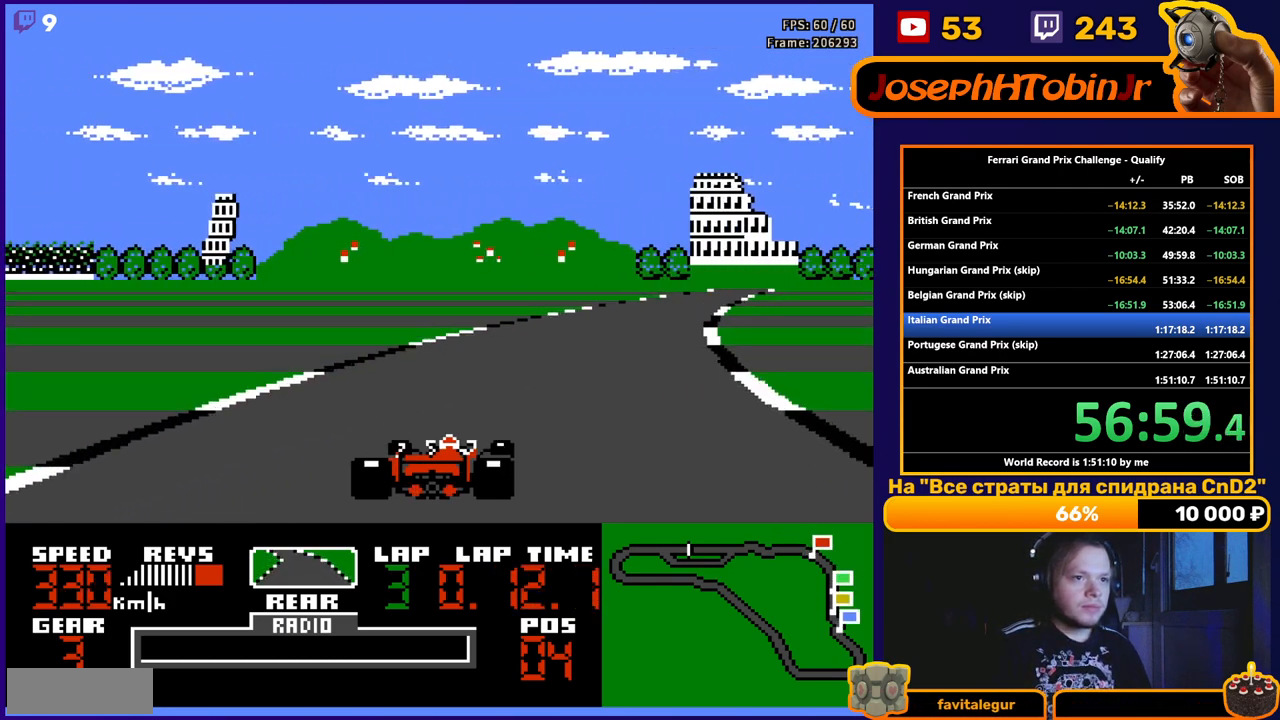
{"buttons": ["A", "DPAD_RIGHT"], "events": []}
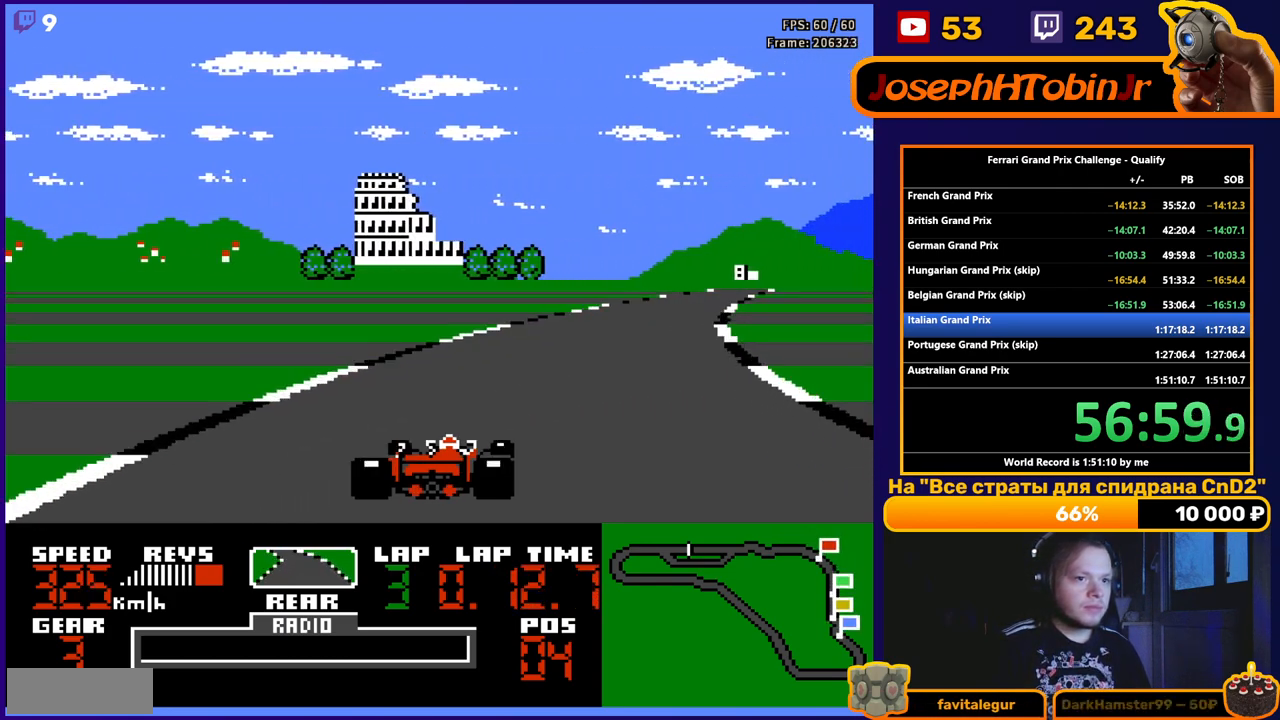
{"buttons": ["A", "DPAD_RIGHT"], "events": []}
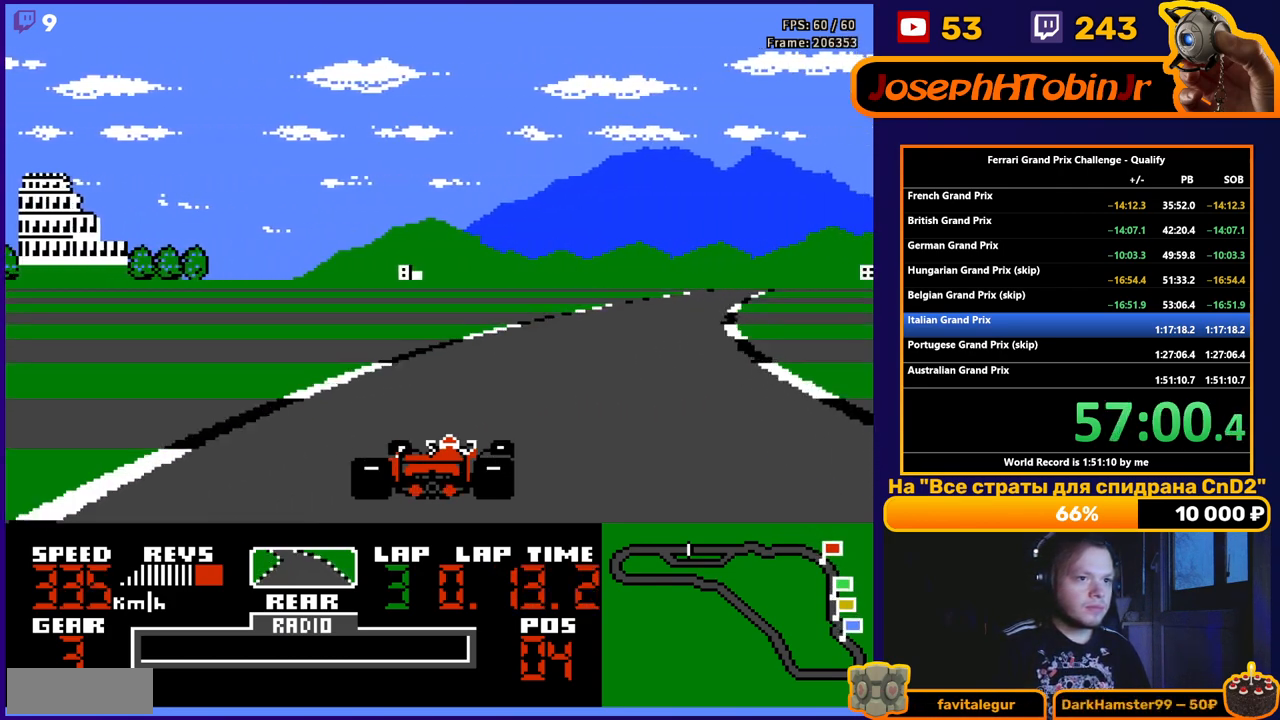
{"buttons": ["A", "DPAD_RIGHT"], "events": []}
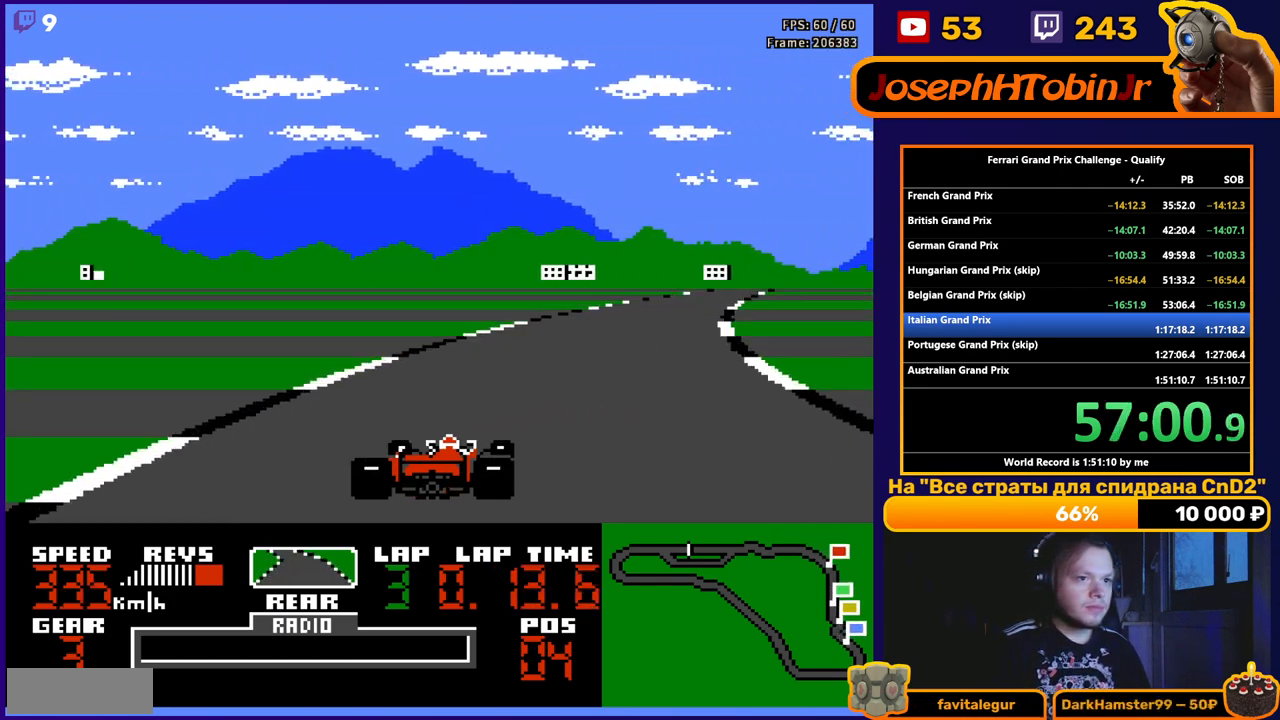
{"buttons": ["A", "DPAD_RIGHT"], "events": []}
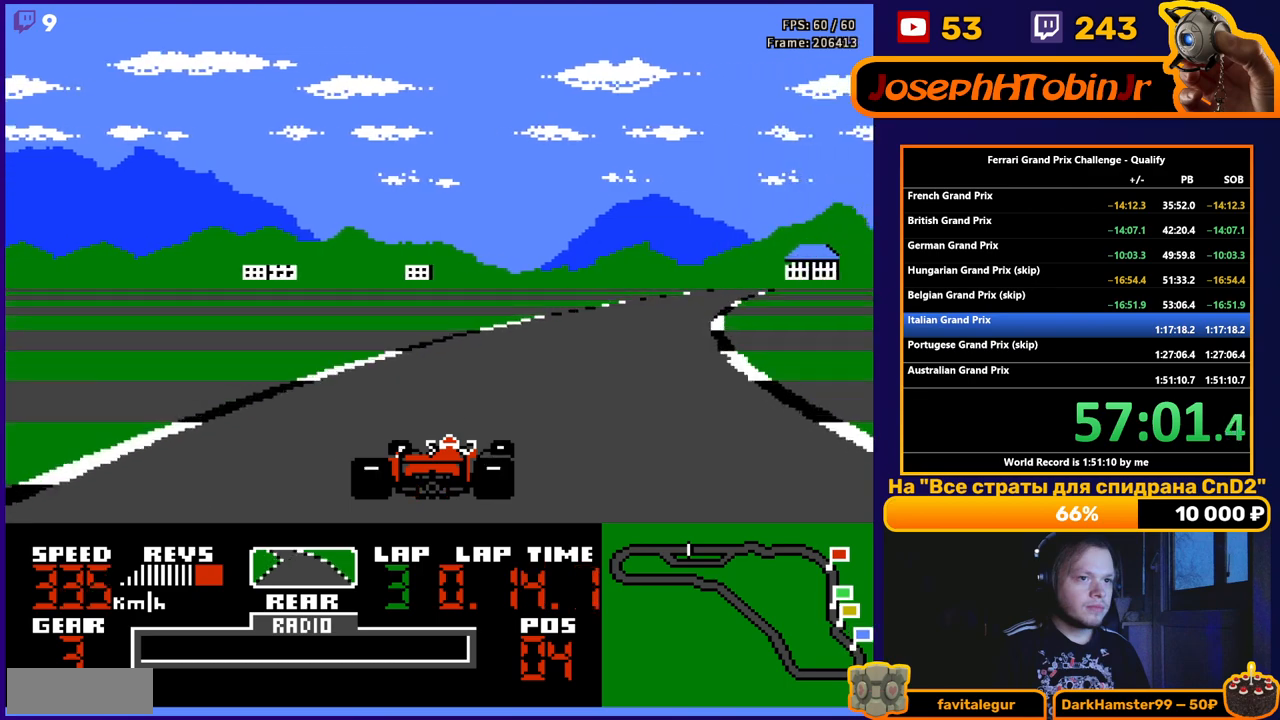
{"buttons": ["A", "DPAD_RIGHT"], "events": []}
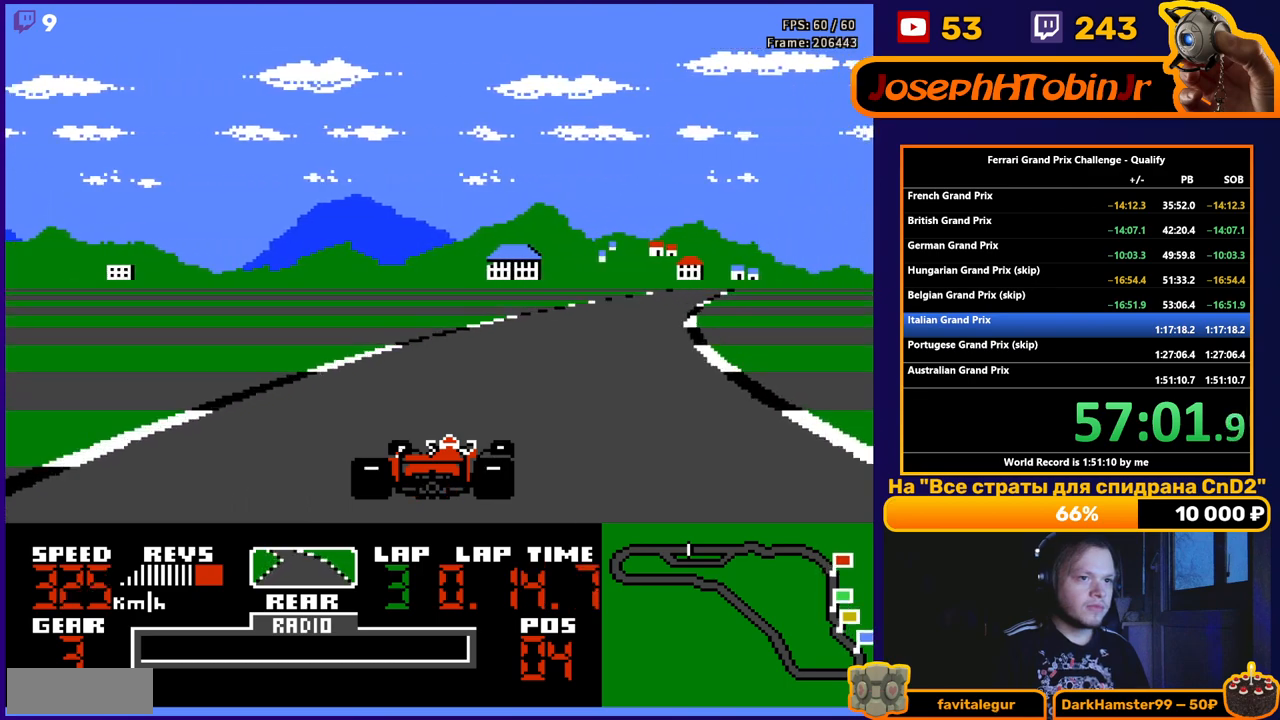
{"buttons": ["A"], "events": [[233, "DPAD_RIGHT", "up"]]}
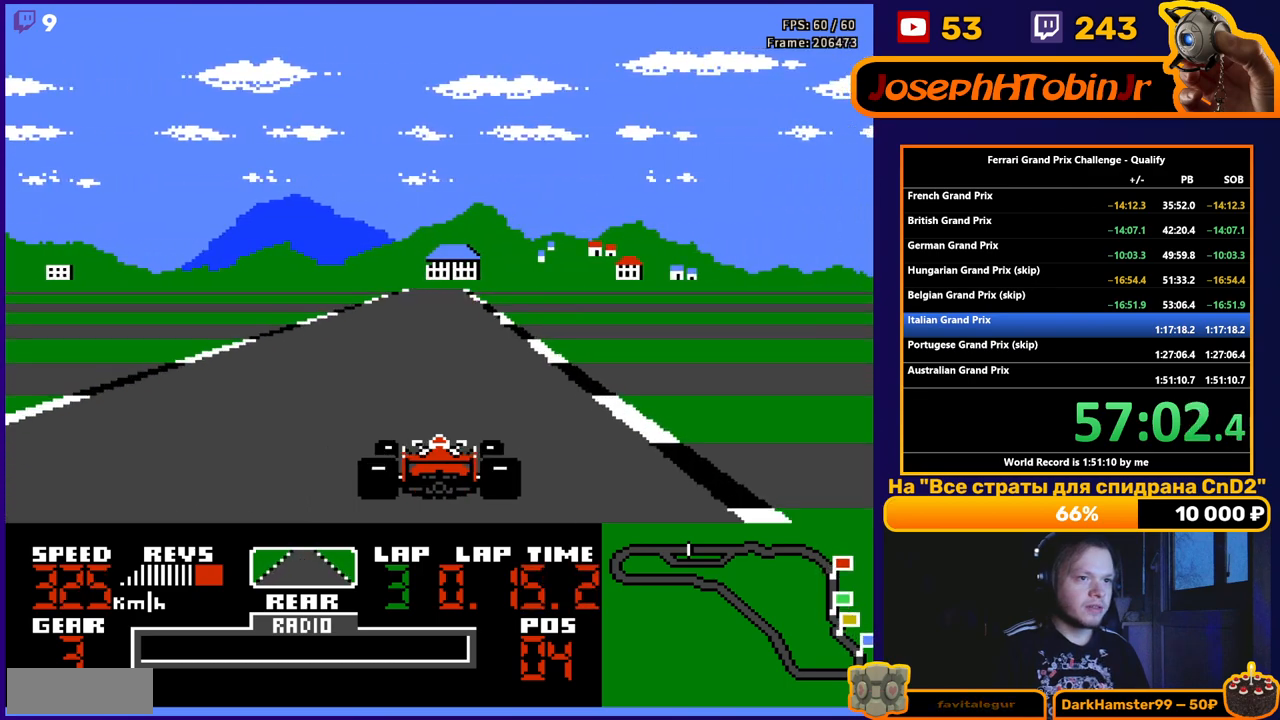
{"buttons": ["A"], "events": []}
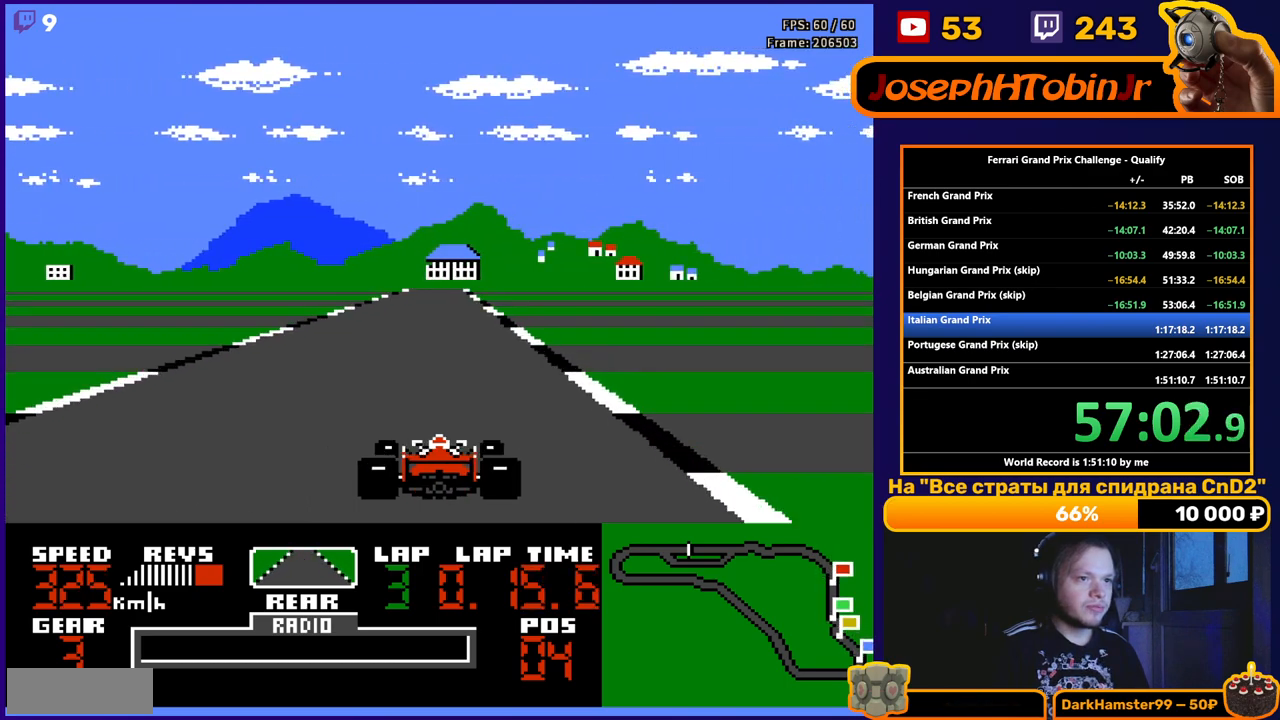
{"buttons": ["A"], "events": []}
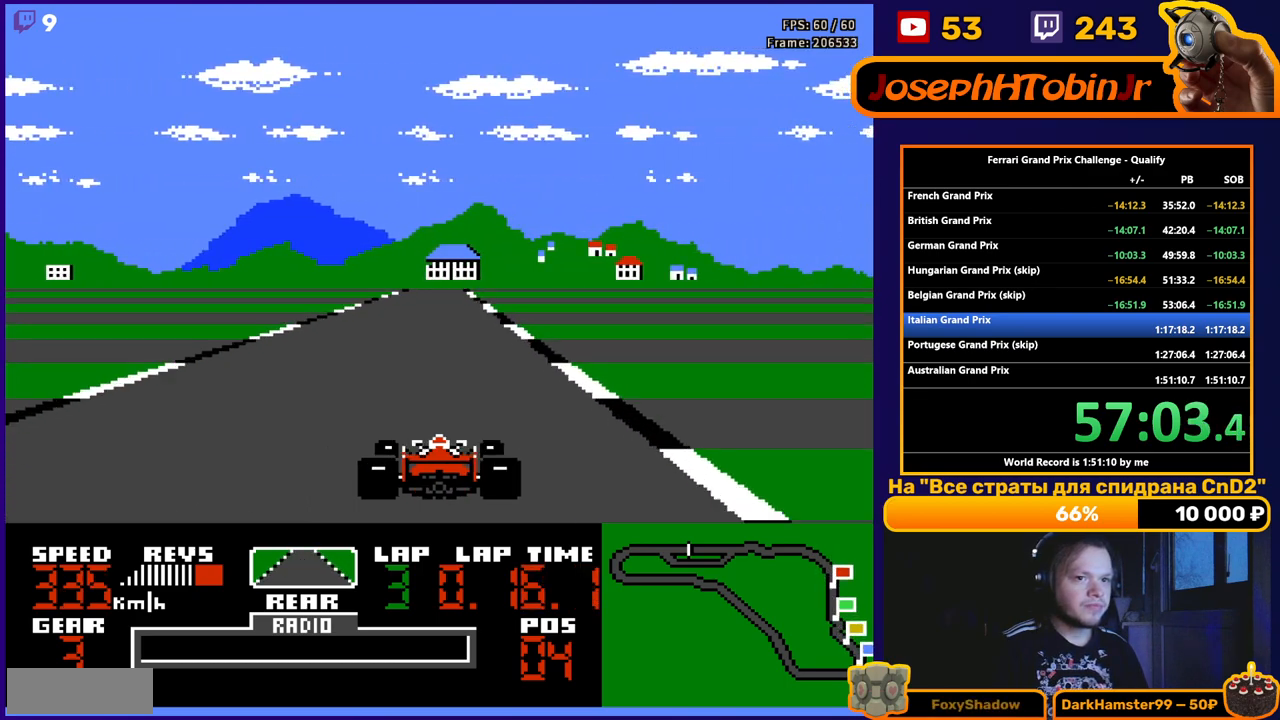
{"buttons": ["A"], "events": []}
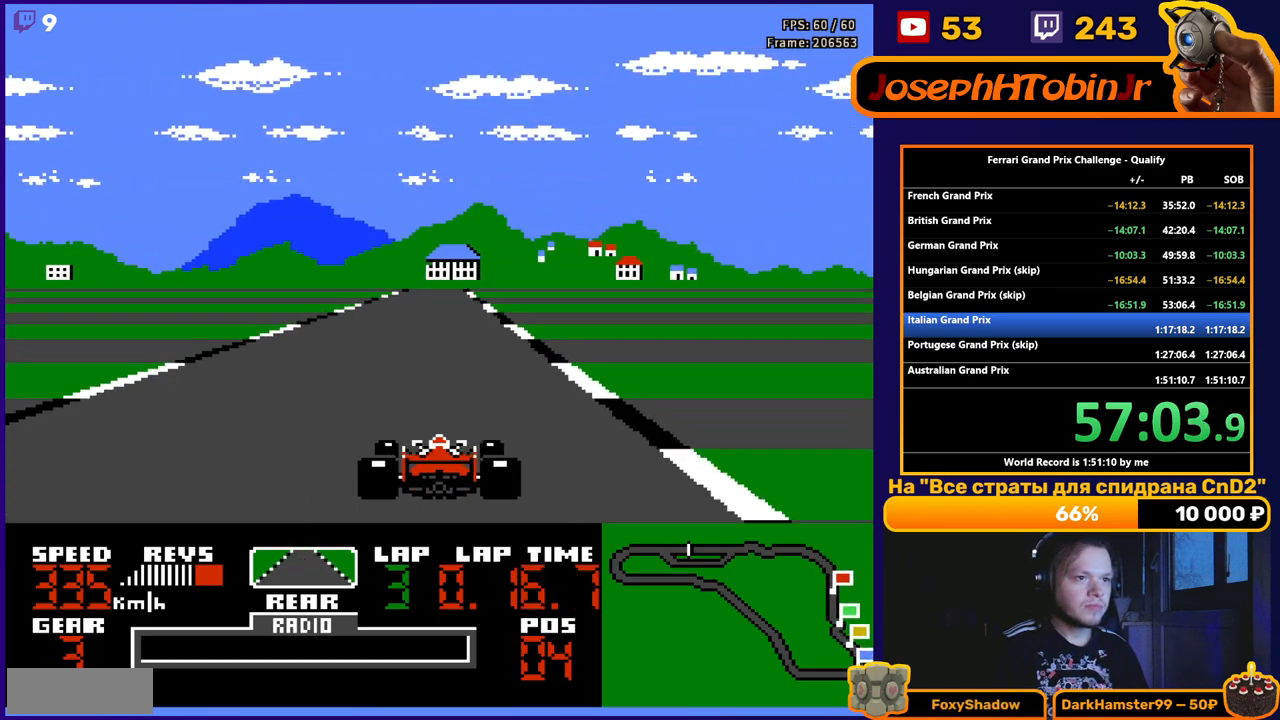
{"buttons": ["A"], "events": []}
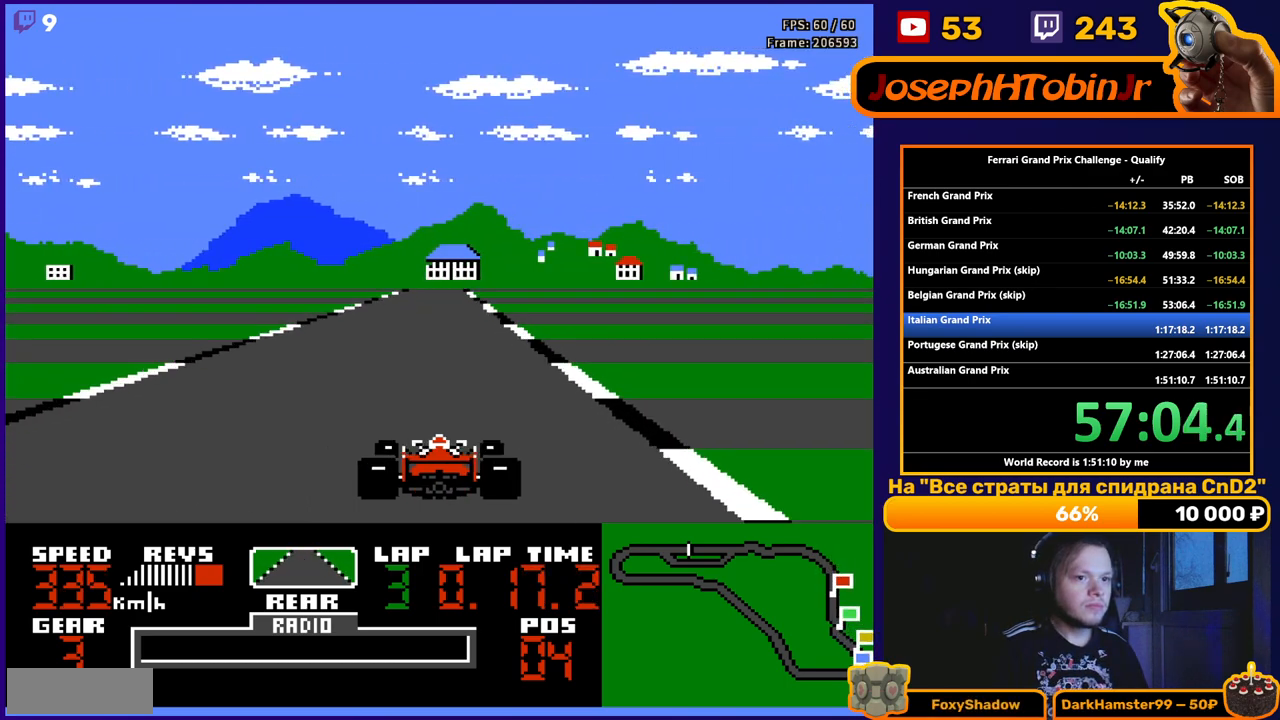
{"buttons": ["A"], "events": []}
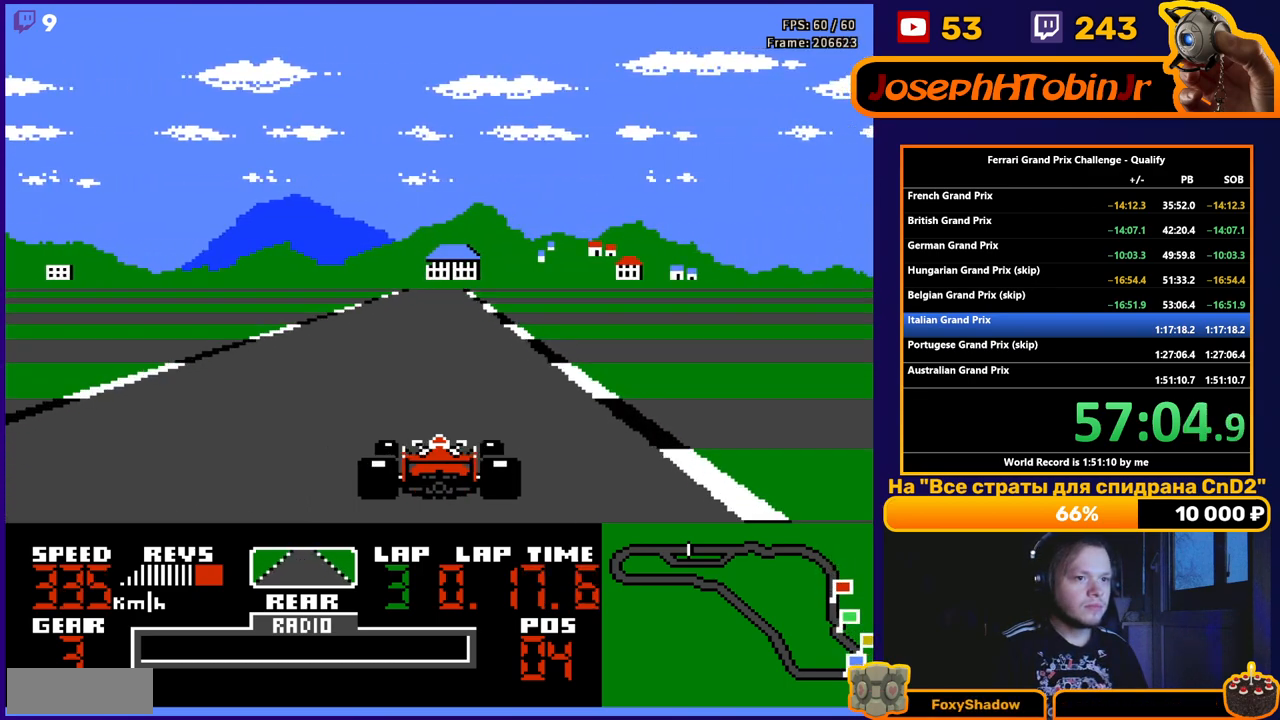
{"buttons": ["A"], "events": []}
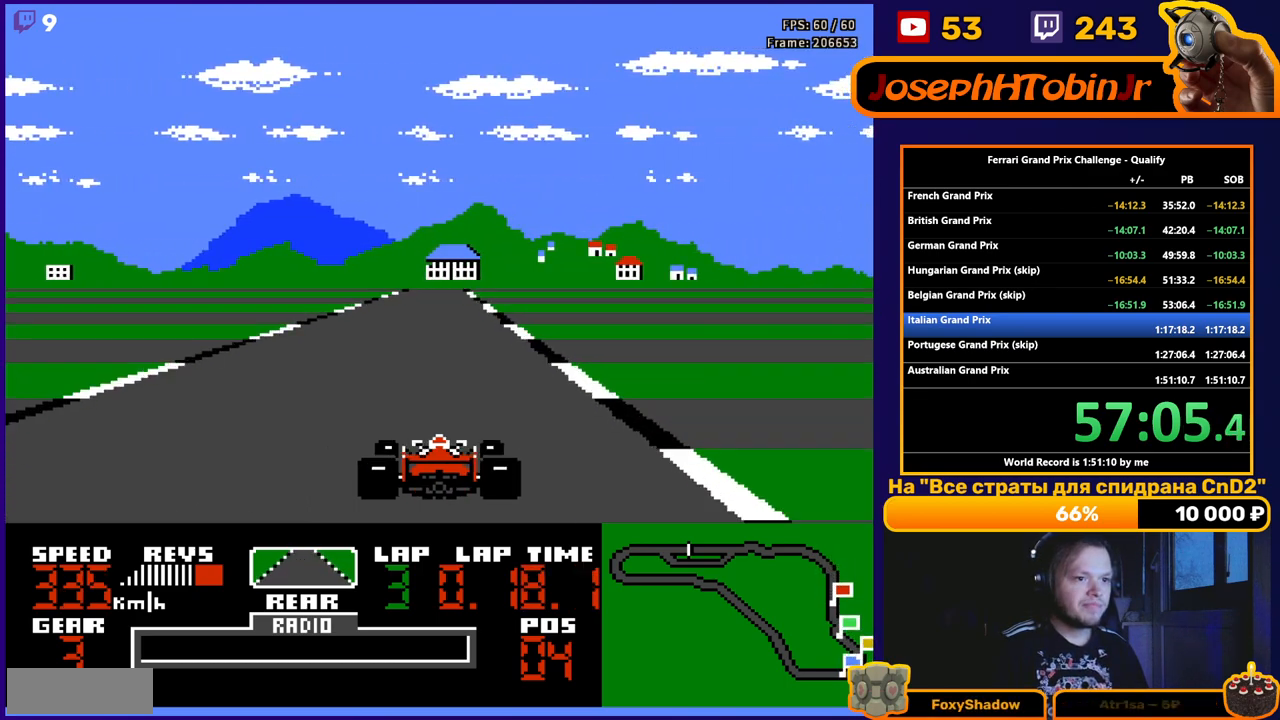
{"buttons": ["A"], "events": []}
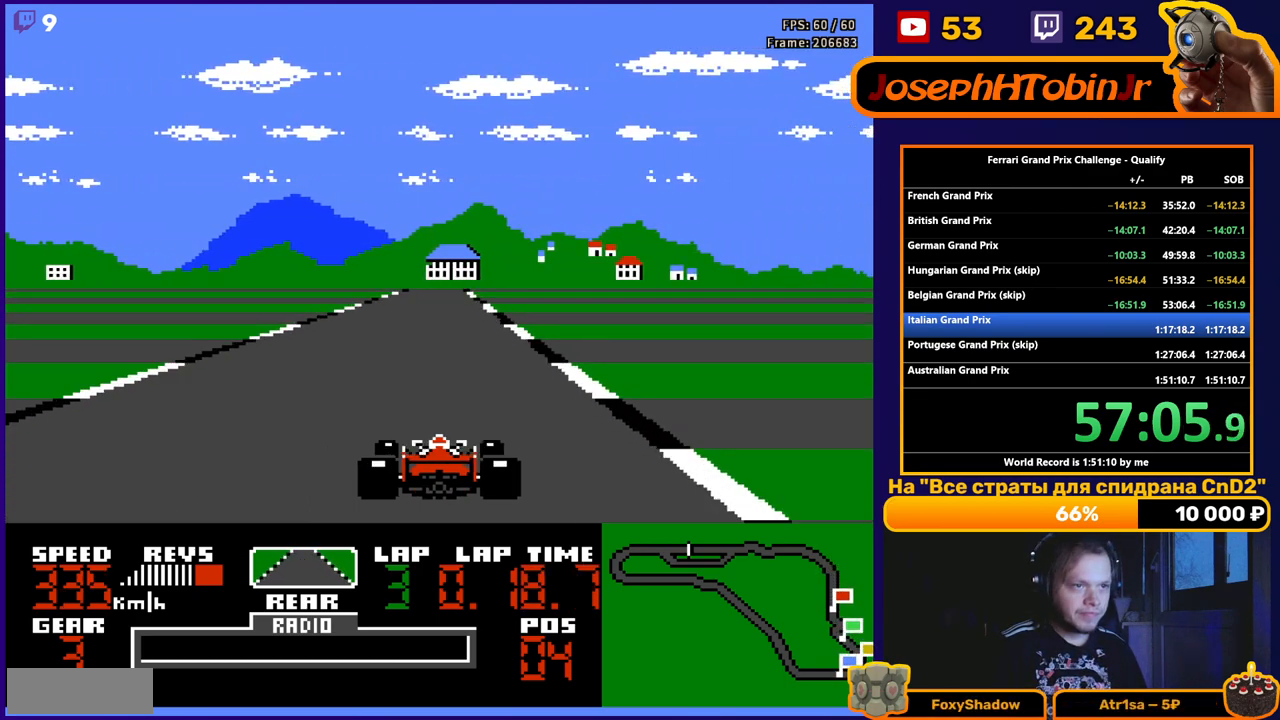
{"buttons": ["A"], "events": []}
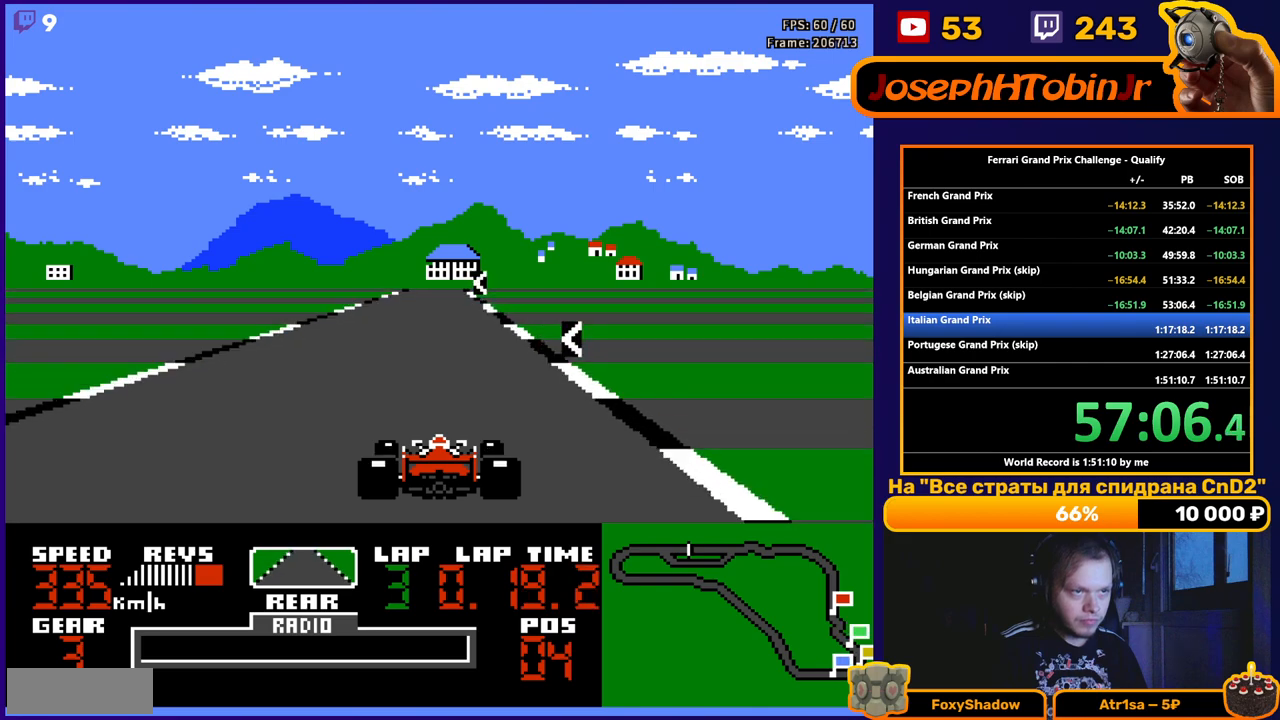
{"buttons": ["A", "DPAD_LEFT"], "events": [[150, "DPAD_LEFT", "down"], [367, "DPAD_LEFT", "up"], [483, "DPAD_LEFT", "down"]]}
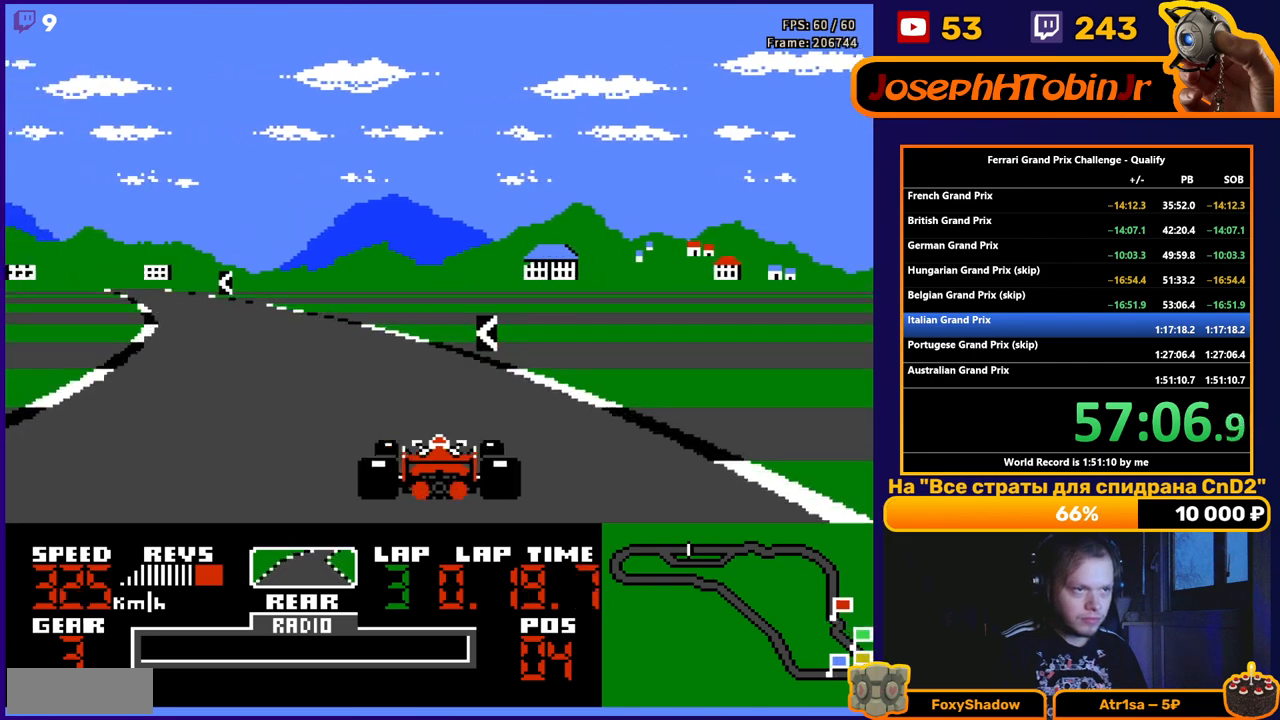
{"buttons": ["A", "DPAD_LEFT"], "events": []}
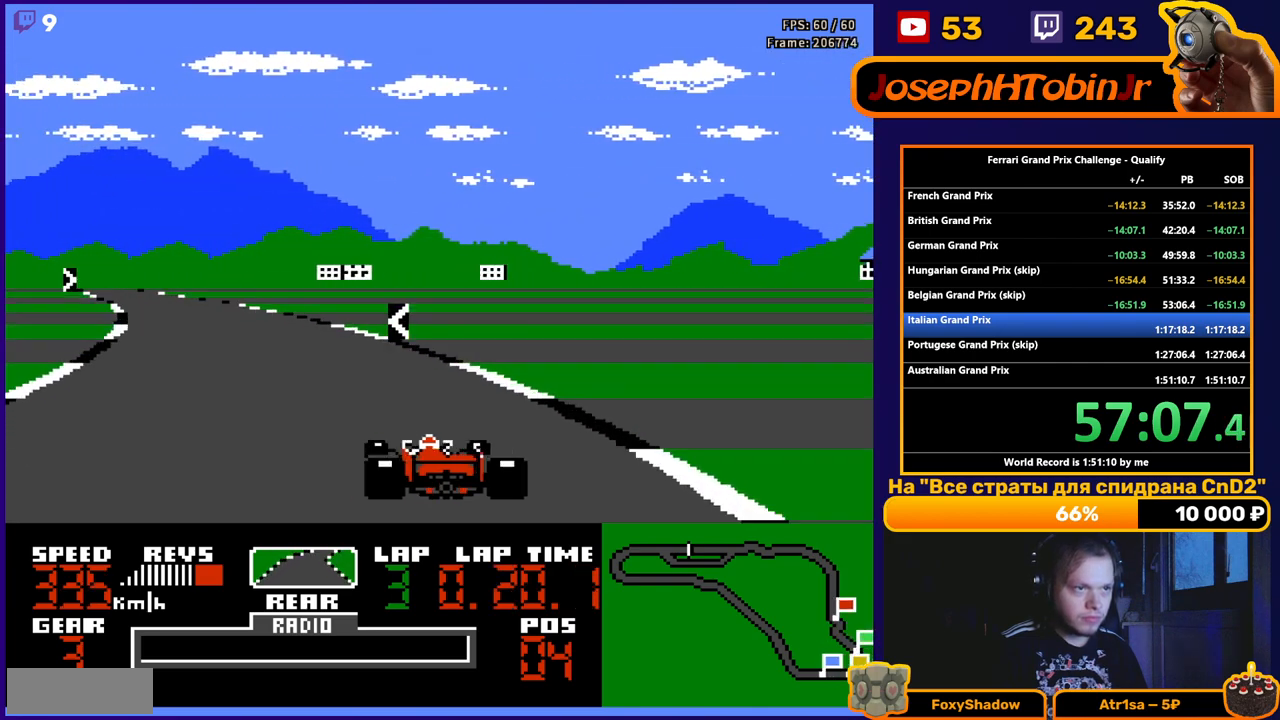
{"buttons": ["A", "DPAD_LEFT"], "events": []}
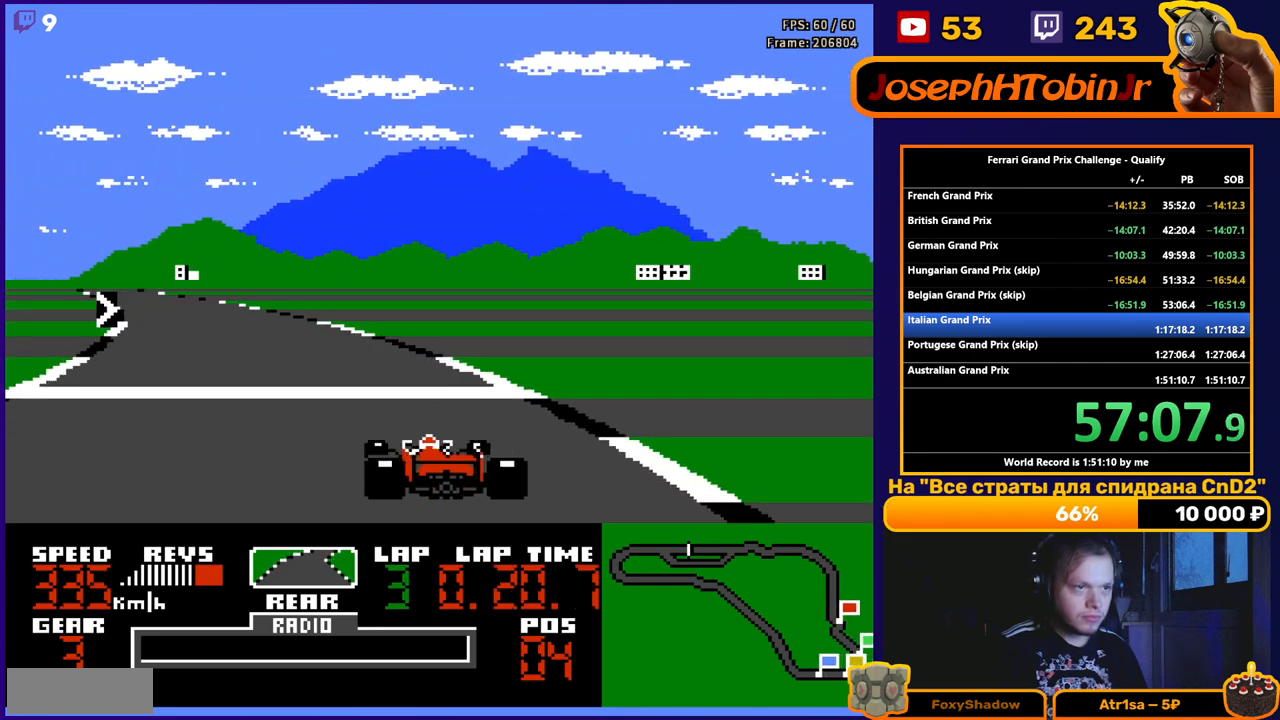
{"buttons": ["A"], "events": [[450, "DPAD_LEFT", "up"]]}
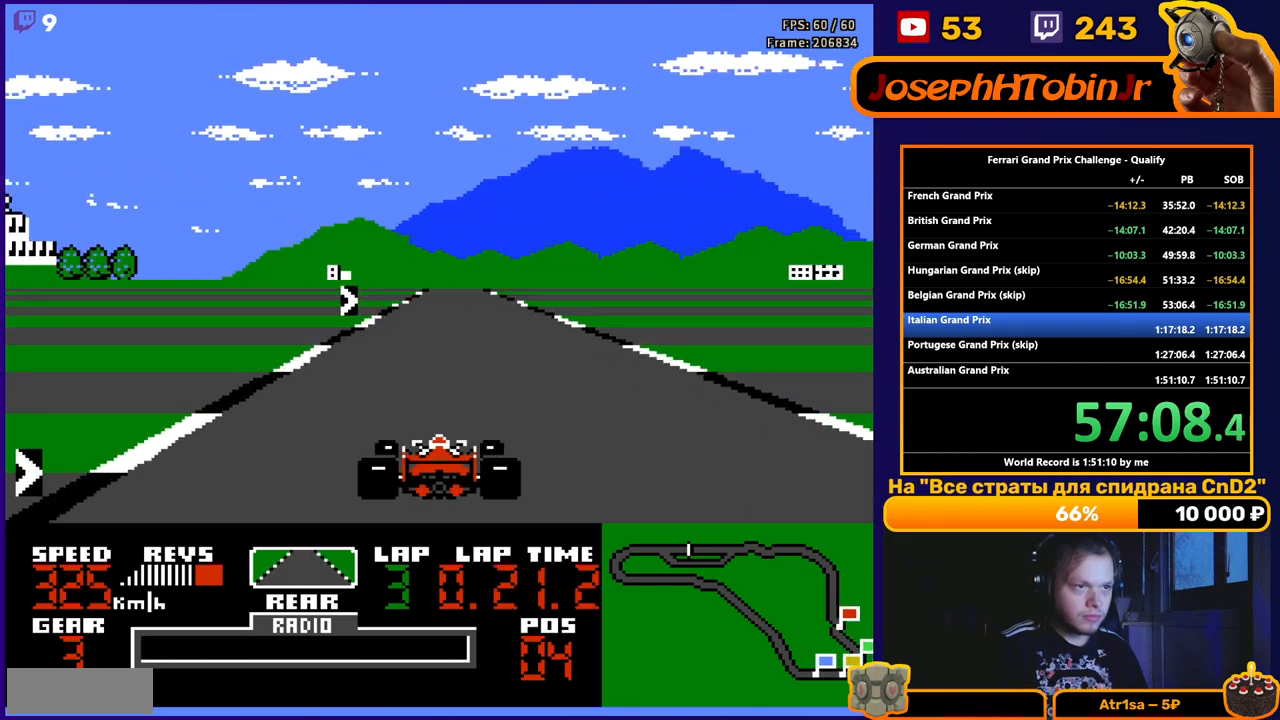
{"buttons": ["A", "DPAD_RIGHT"], "events": [[33, "DPAD_RIGHT", "down"]]}
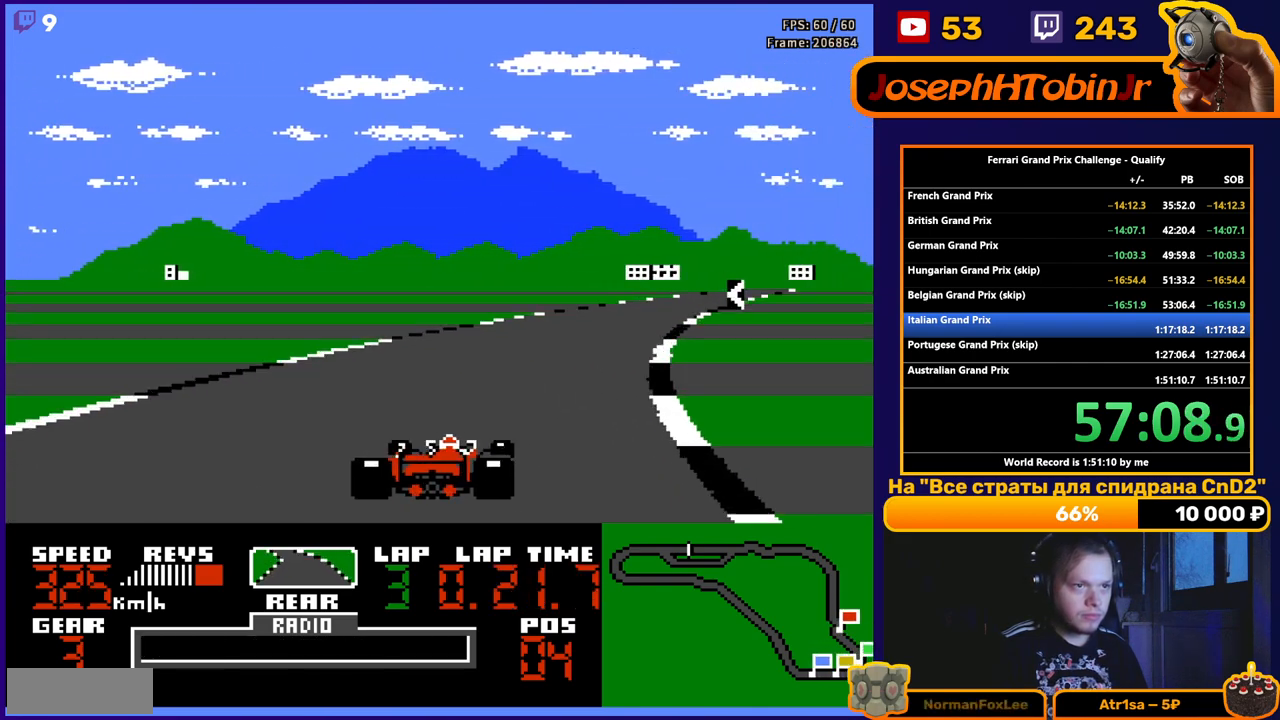
{"buttons": ["A", "DPAD_RIGHT"], "events": [[33, "DPAD_RIGHT", "up"], [100, "DPAD_RIGHT", "down"], [267, "DPAD_RIGHT", "up"], [383, "DPAD_RIGHT", "down"]]}
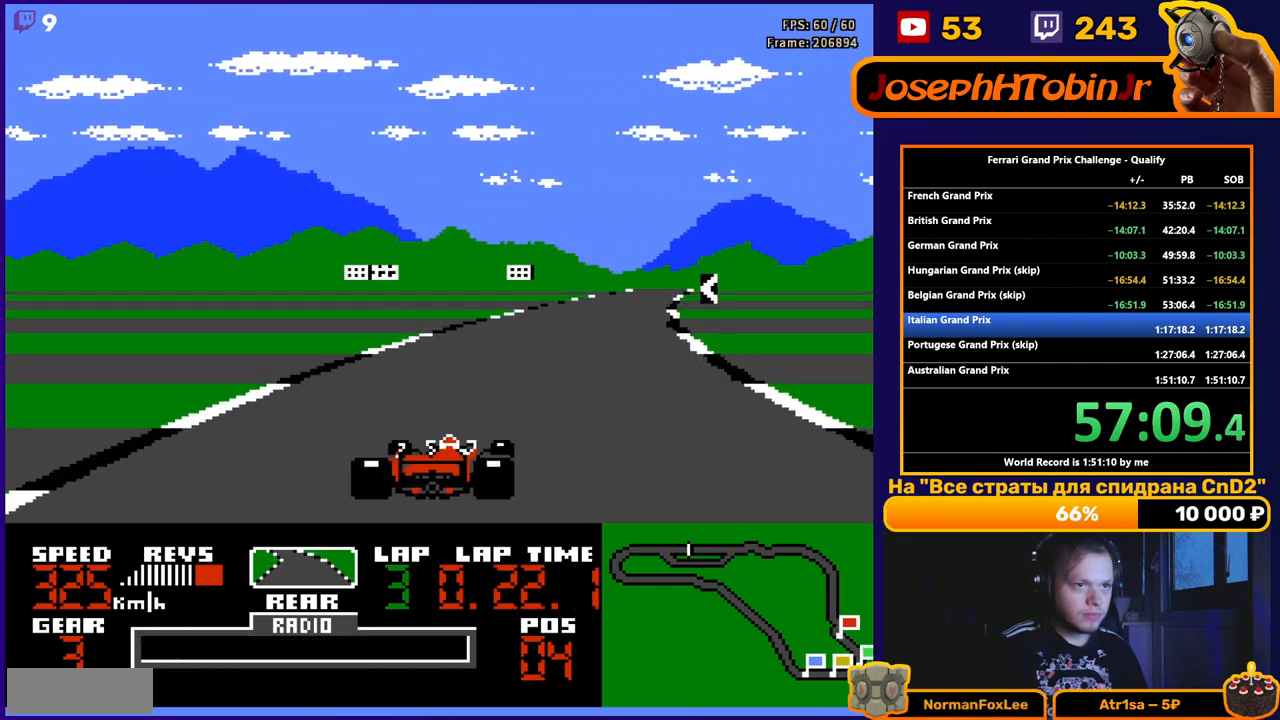
{"buttons": ["A"], "events": [[200, "DPAD_RIGHT", "up"], [367, "DPAD_LEFT", "down"], [467, "DPAD_LEFT", "up"]]}
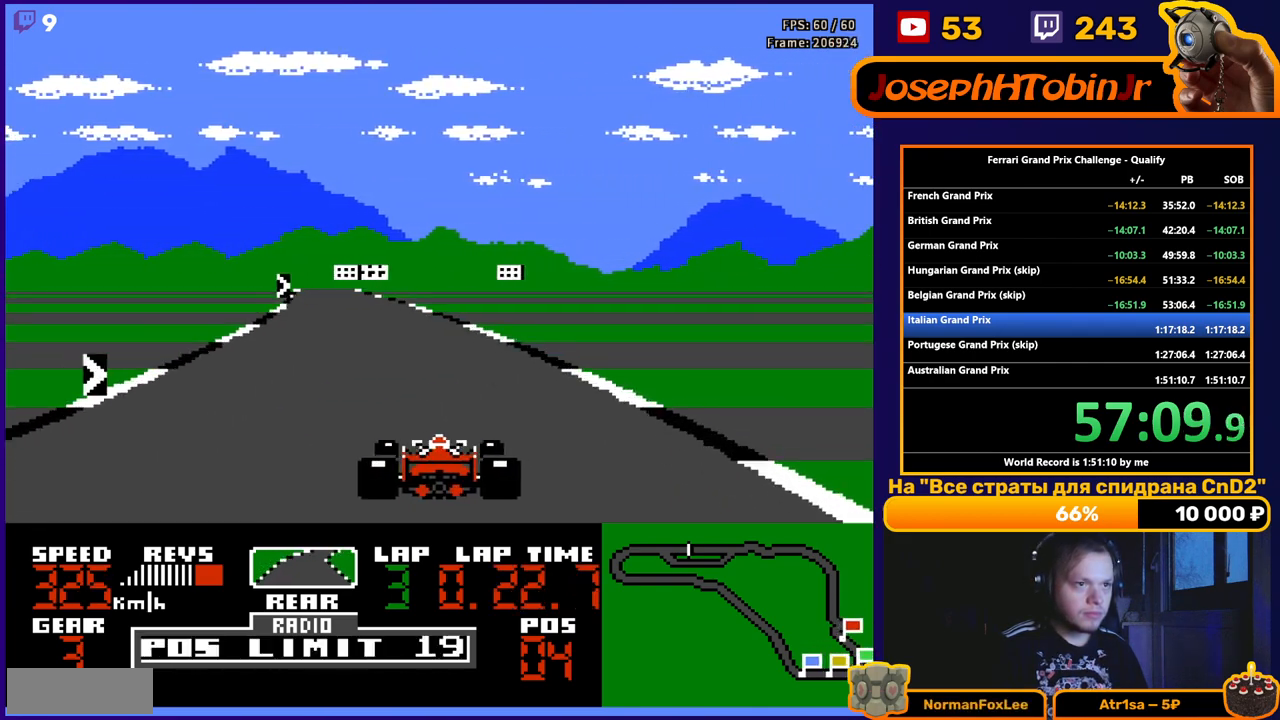
{"buttons": ["A", "DPAD_RIGHT"], "events": [[100, "DPAD_LEFT", "down"], [233, "DPAD_LEFT", "up"], [417, "DPAD_RIGHT", "down"]]}
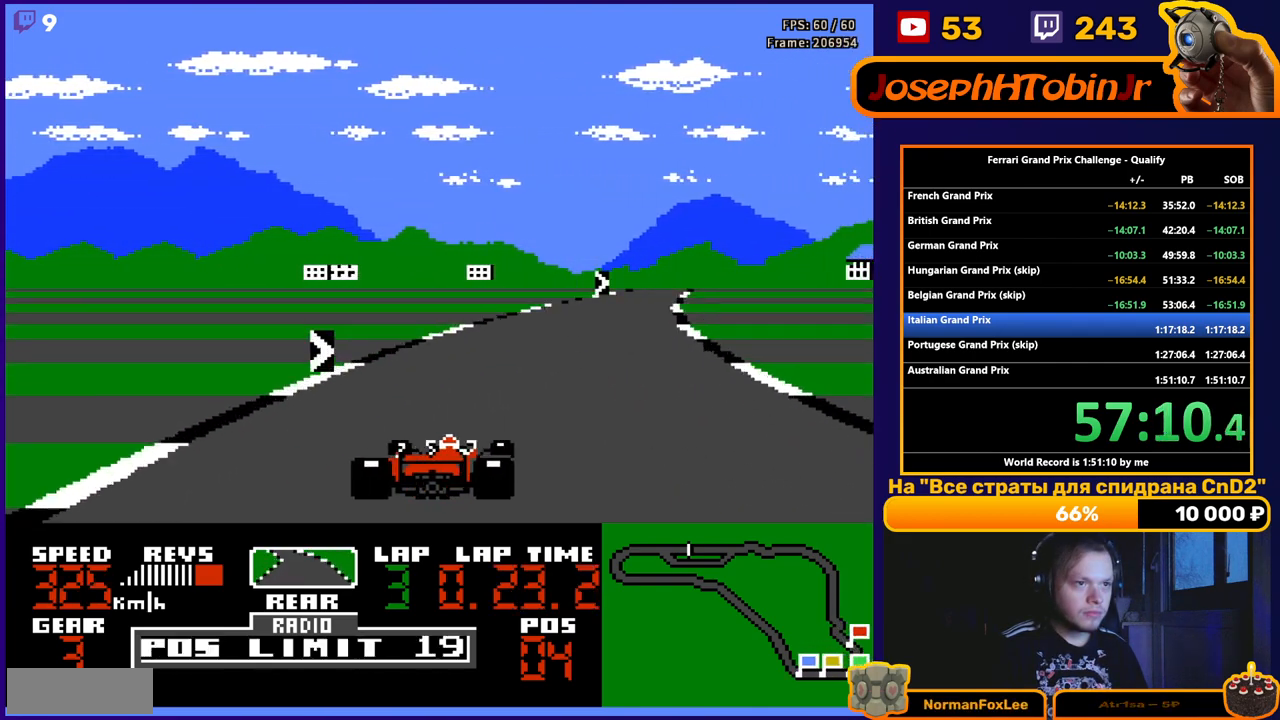
{"buttons": ["A"], "events": [[317, "DPAD_RIGHT", "up"]]}